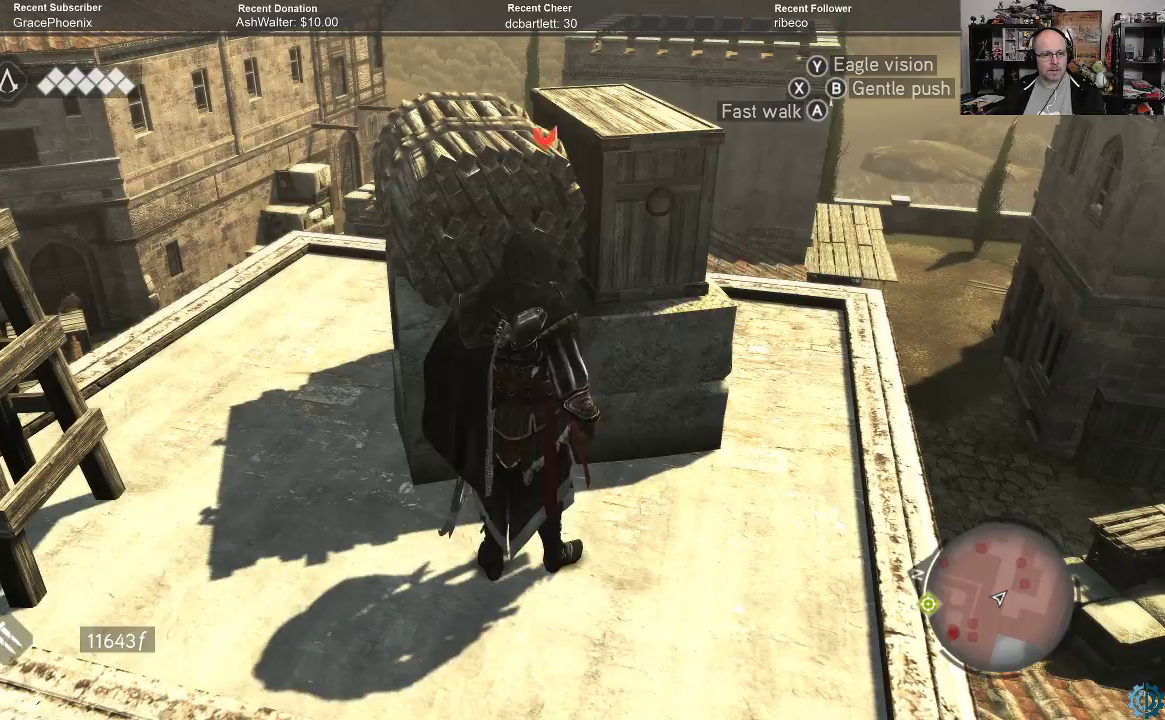
Gameplay with a controller (Xbox layout); each line is a JSON object with the inputs held at the frame after it. "events" lists button and stick changes between this image and that frame as [ms after this image, input, new state], when the widget could be followed in between.
{"buttons": [], "left_stick": "center", "right_stick": "center", "events": []}
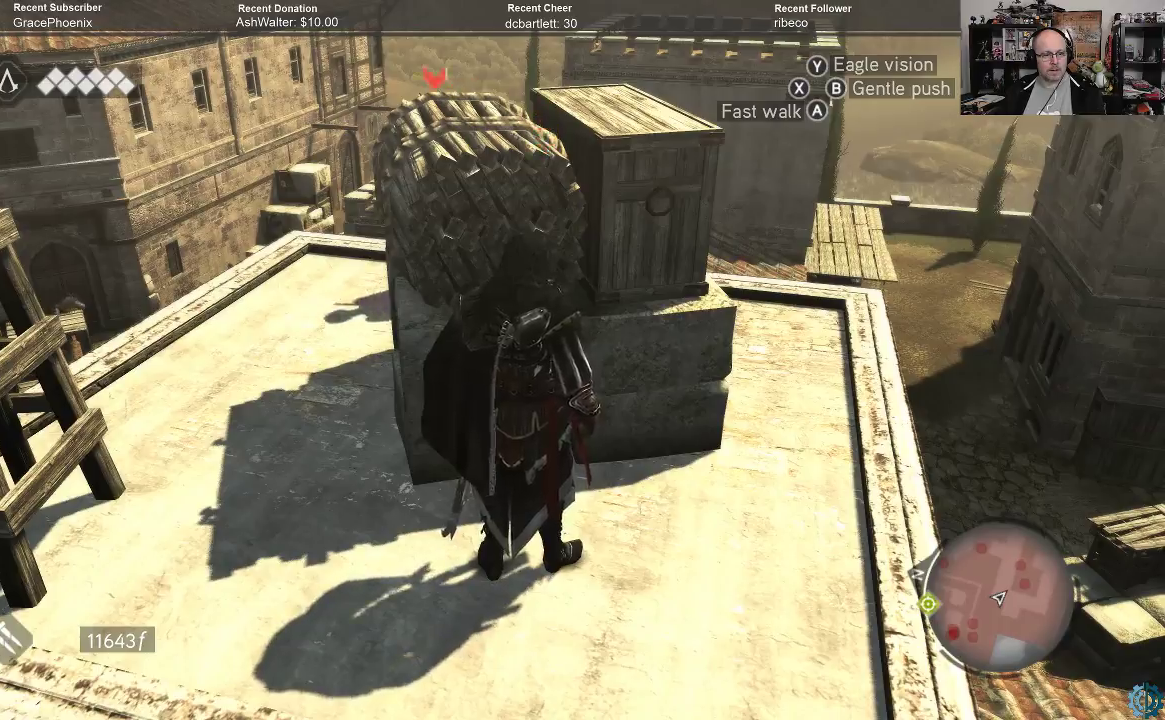
{"buttons": [], "left_stick": "center", "right_stick": "center", "events": []}
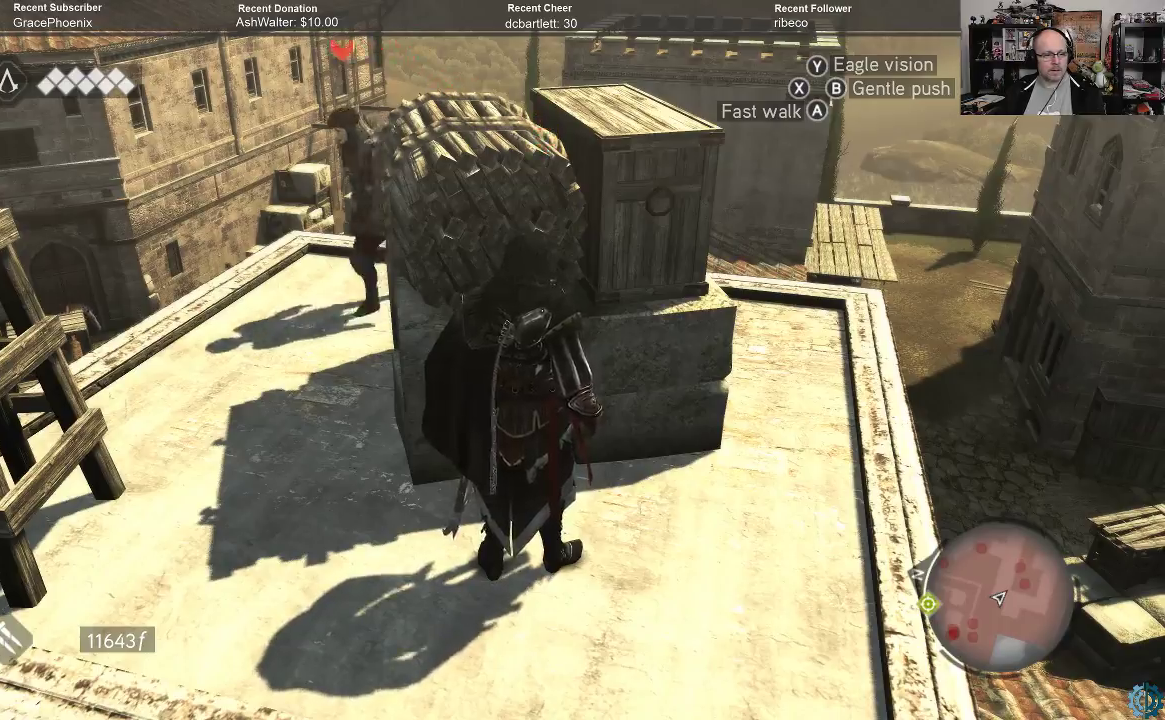
{"buttons": ["R2"], "left_stick": "left", "right_stick": "center", "events": [[367, "R2", "down"], [500, "left_stick", "left"]]}
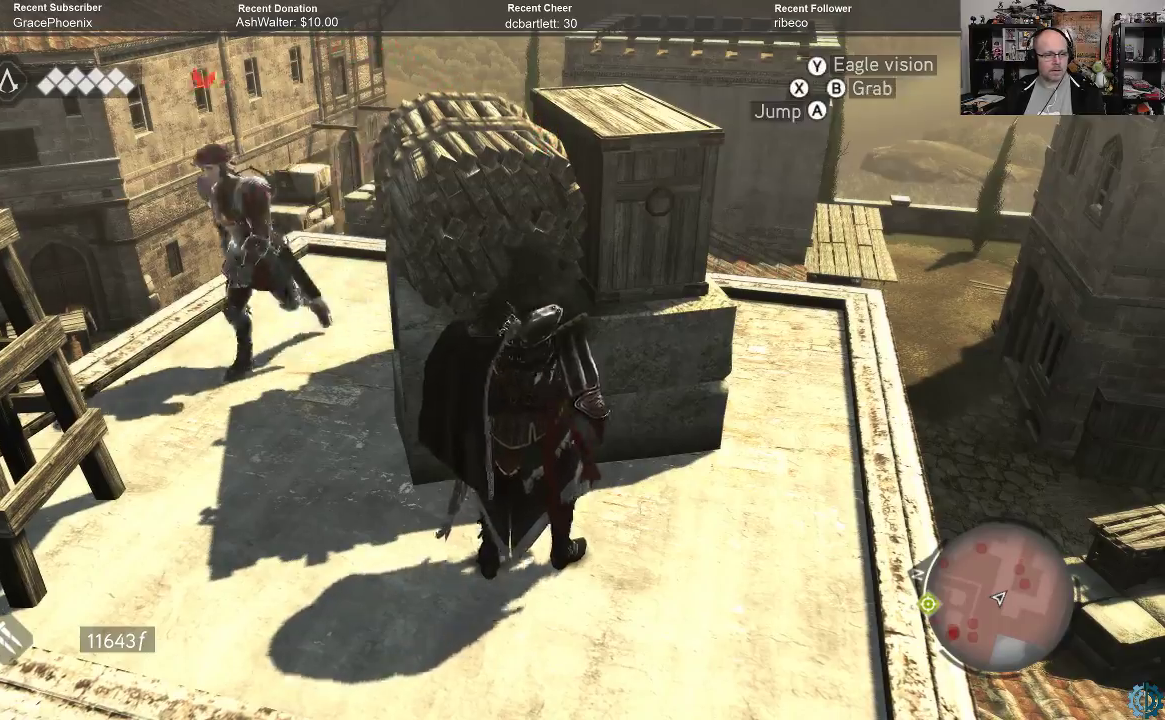
{"buttons": ["X", "R2"], "left_stick": "left", "right_stick": "center", "events": [[500, "X", "down"]]}
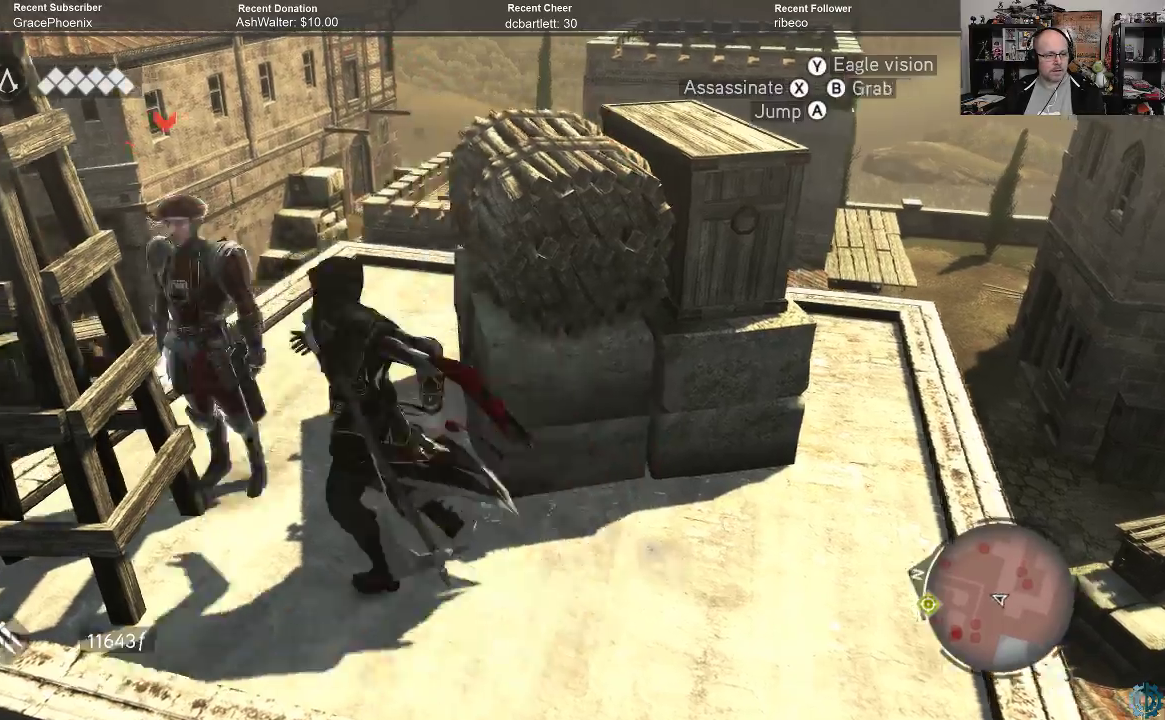
{"buttons": [], "left_stick": "center", "right_stick": "center", "events": [[67, "X", "up"], [167, "X", "down"], [200, "X", "up"], [267, "X", "down"], [333, "X", "up"], [333, "left_stick", "center"], [400, "R2", "up"]]}
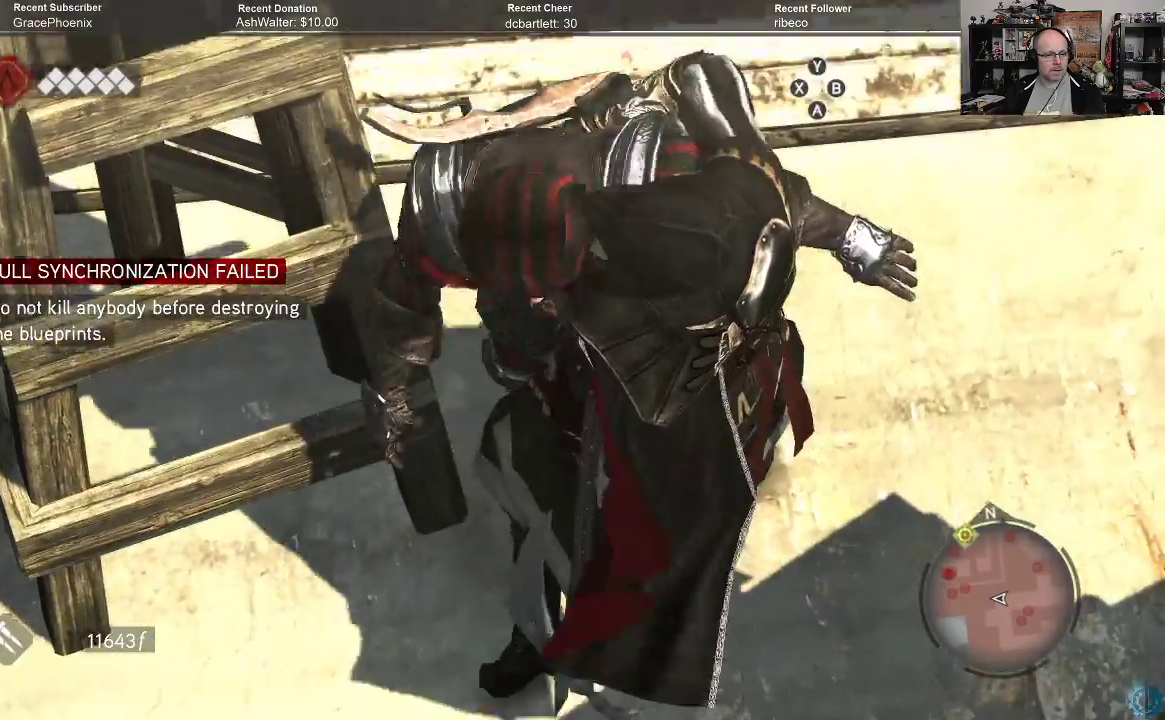
{"buttons": [], "left_stick": "center", "right_stick": "center", "events": []}
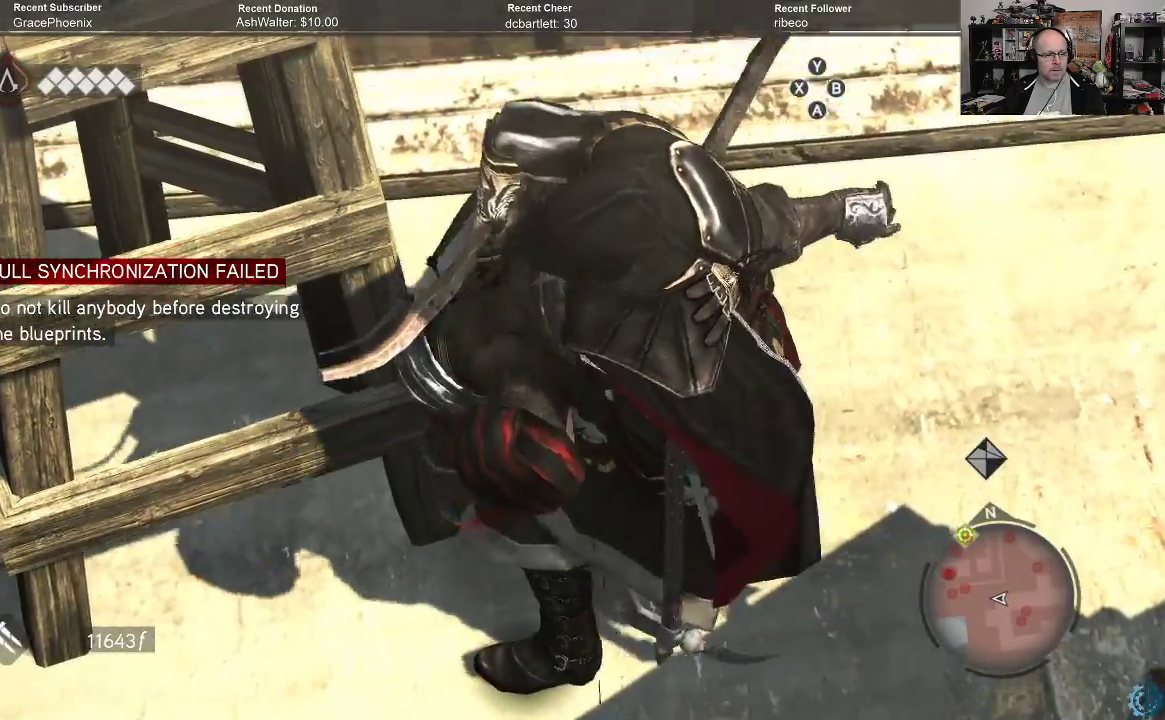
{"buttons": [], "left_stick": "center", "right_stick": "center", "events": []}
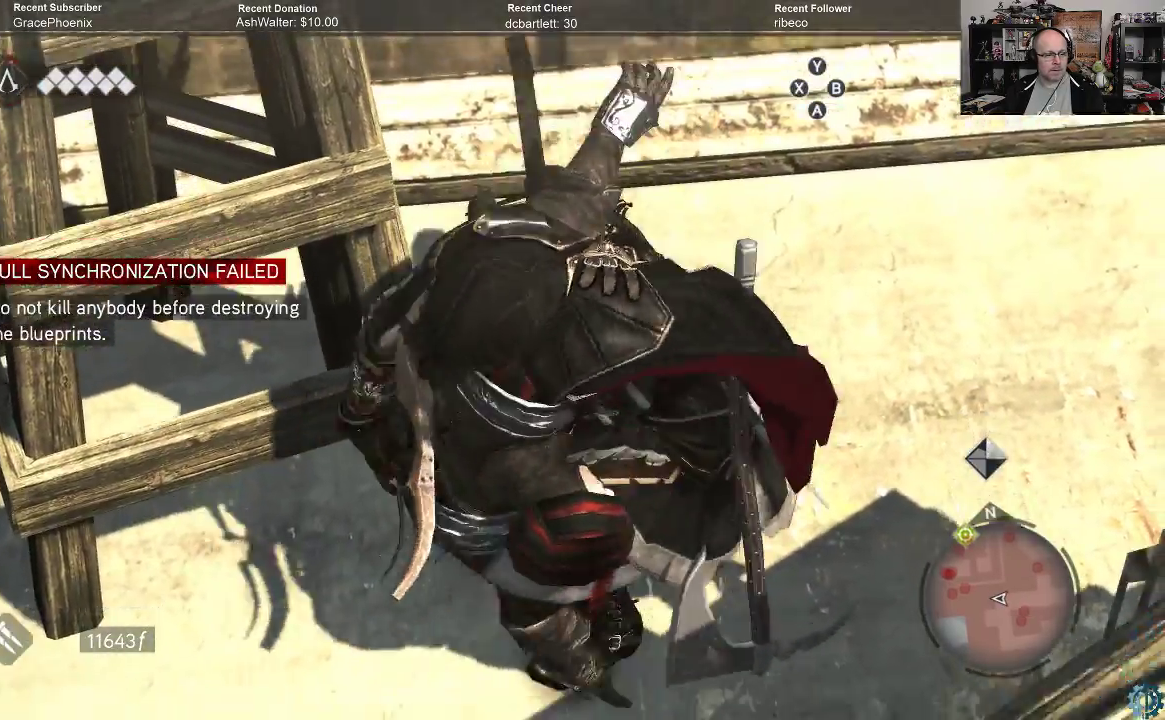
{"buttons": [], "left_stick": "center", "right_stick": "center", "events": []}
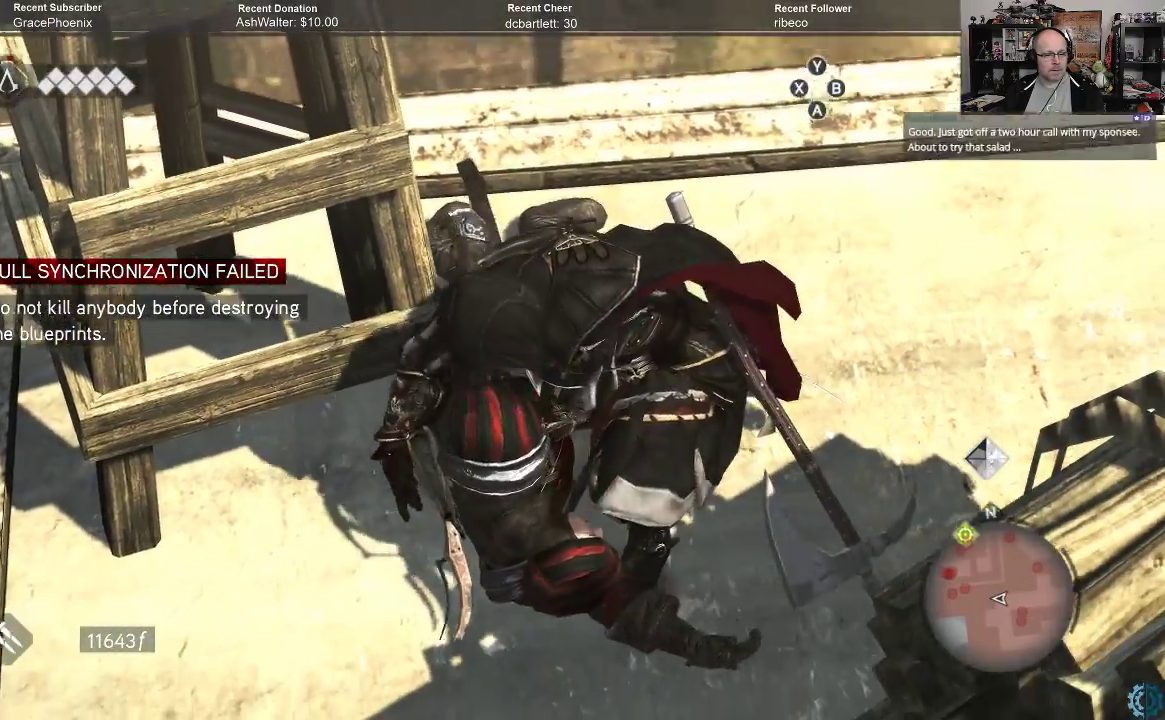
{"buttons": [], "left_stick": "center", "right_stick": "center", "events": []}
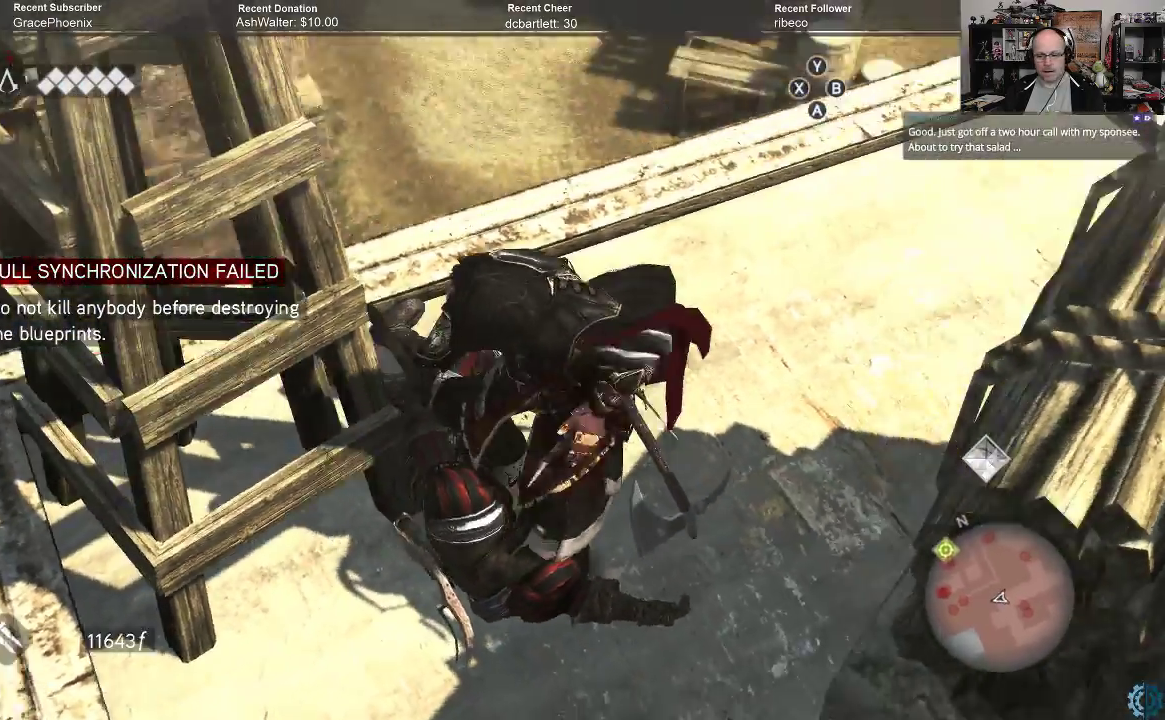
{"buttons": [], "left_stick": "center", "right_stick": "center", "events": []}
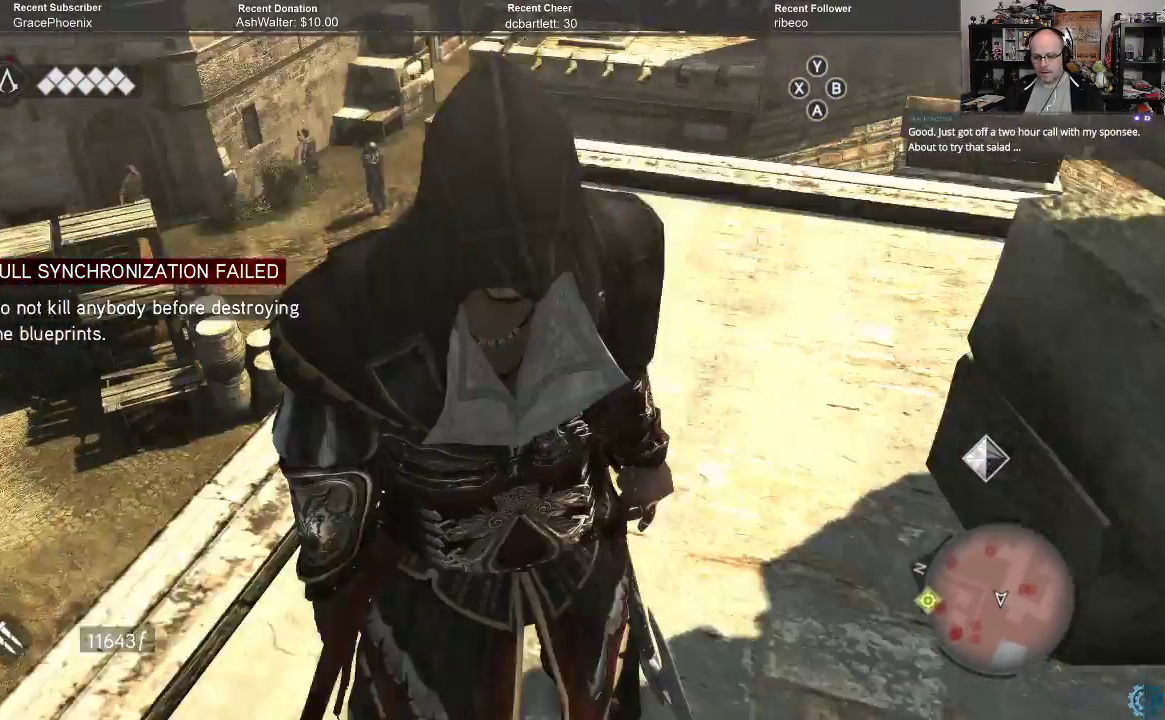
{"buttons": [], "left_stick": "down-right", "right_stick": "left", "events": [[267, "right_stick", "left"], [300, "left_stick", "right"], [500, "left_stick", "down-right"]]}
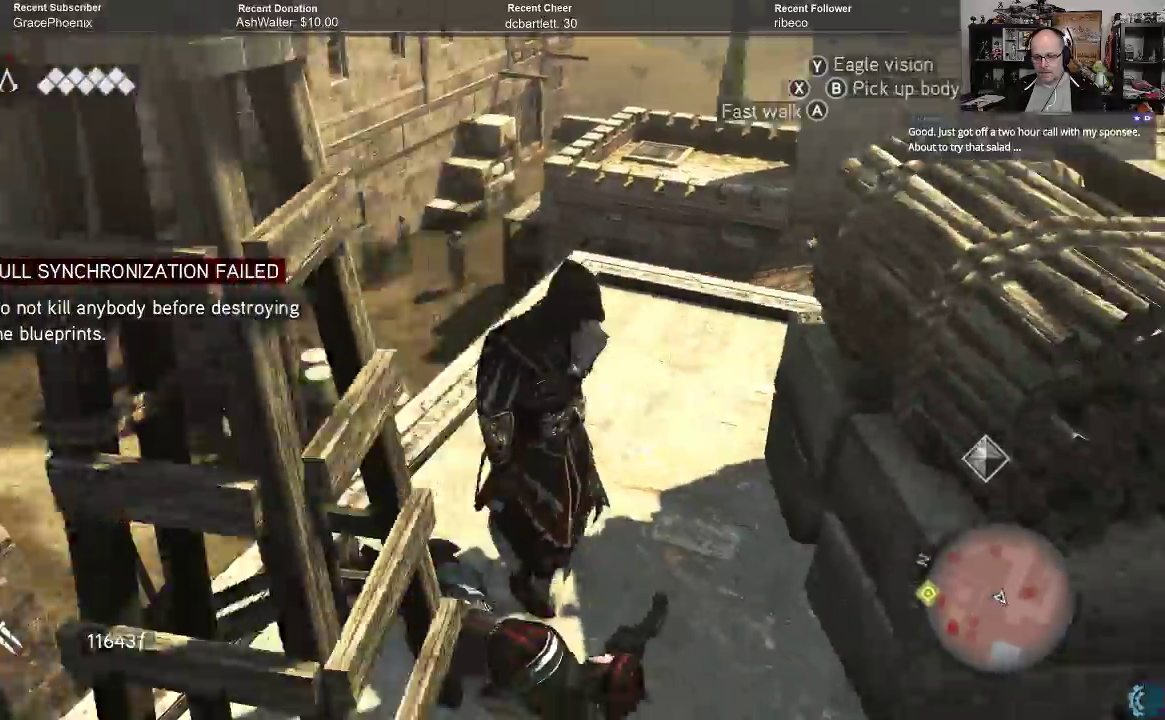
{"buttons": [], "left_stick": "center", "right_stick": "left", "events": [[133, "right_stick", "center"], [167, "left_stick", "center"], [367, "right_stick", "left"]]}
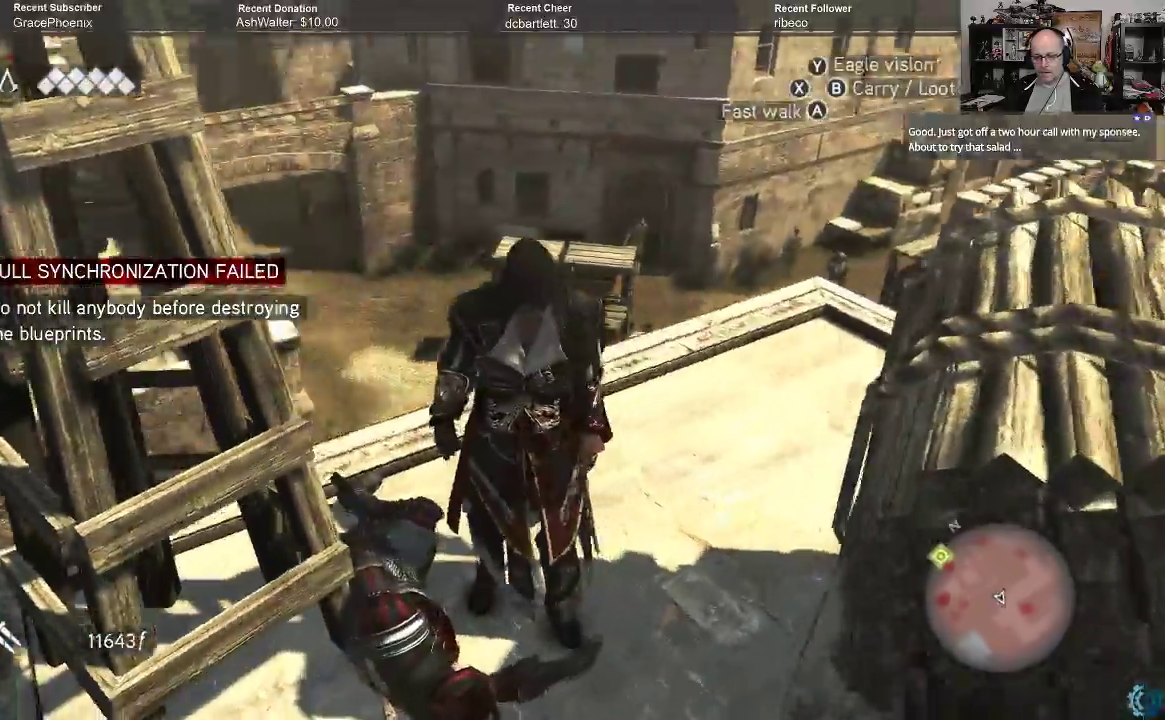
{"buttons": [], "left_stick": "down-left", "right_stick": "center", "events": [[167, "right_stick", "center"], [200, "left_stick", "down-left"]]}
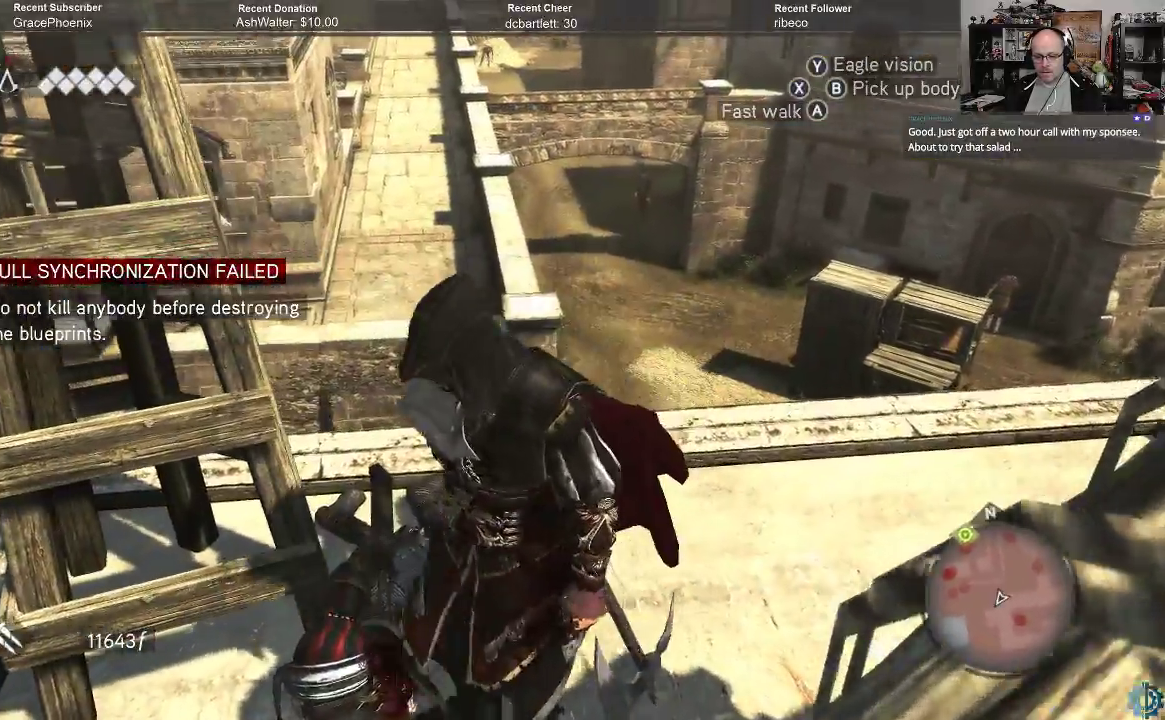
{"buttons": [], "left_stick": "center", "right_stick": "left", "events": [[333, "left_stick", "center"], [467, "right_stick", "left"]]}
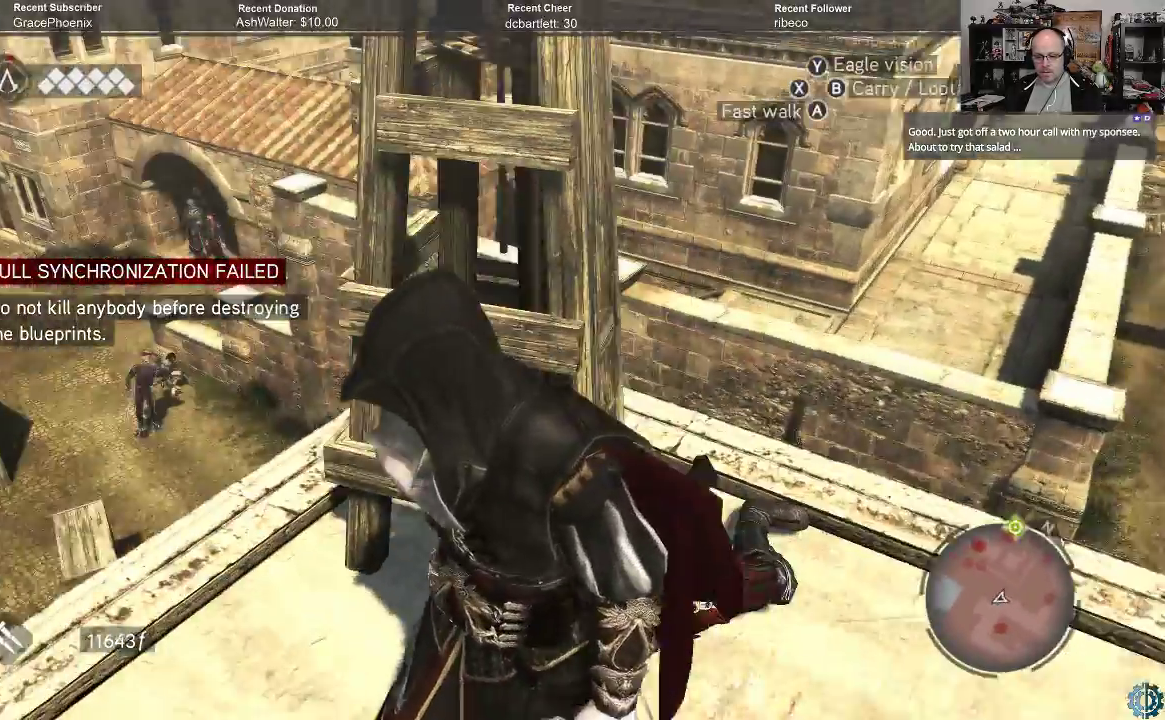
{"buttons": [], "left_stick": "center", "right_stick": "center", "events": [[167, "right_stick", "center"], [267, "right_stick", "right"], [467, "right_stick", "center"]]}
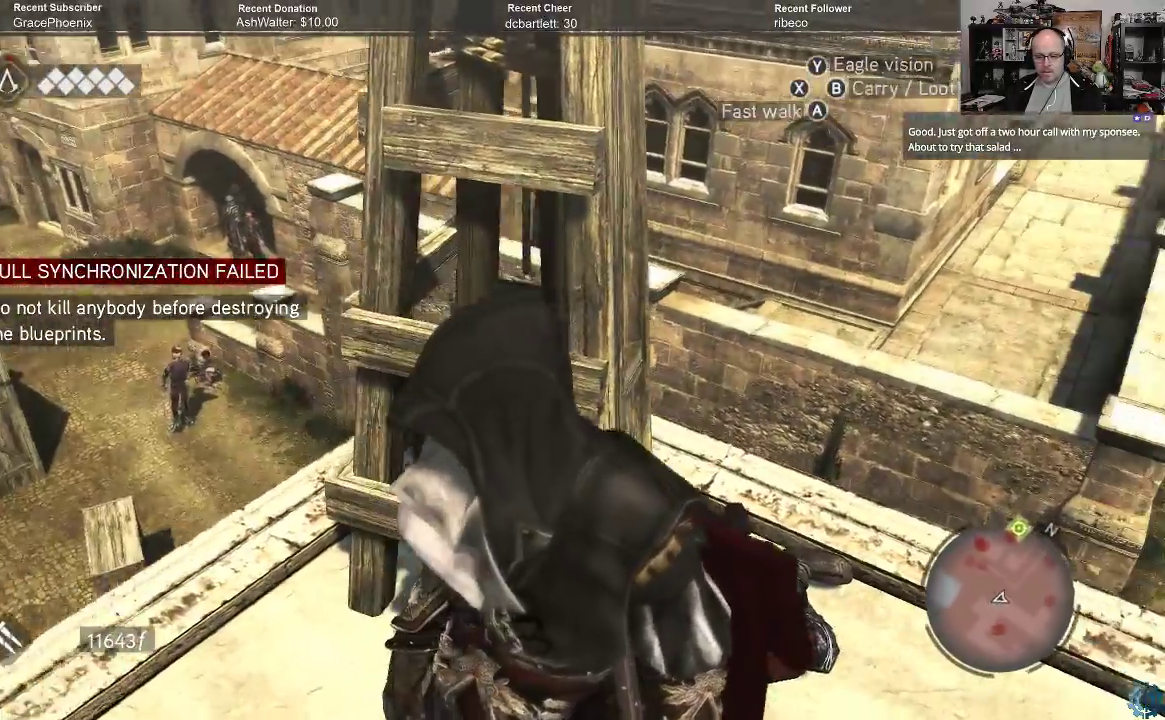
{"buttons": [], "left_stick": "up-left", "right_stick": "center", "events": [[200, "left_stick", "up-left"], [267, "right_stick", "right"], [433, "right_stick", "center"]]}
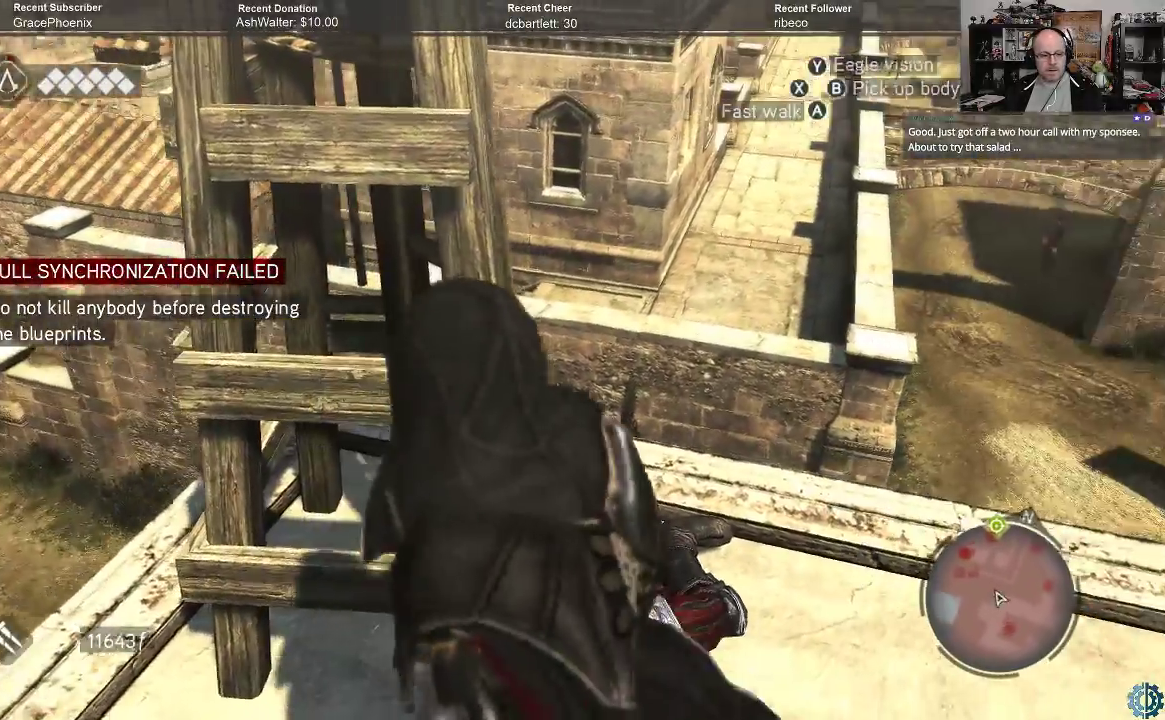
{"buttons": [], "left_stick": "center", "right_stick": "center", "events": [[333, "left_stick", "center"]]}
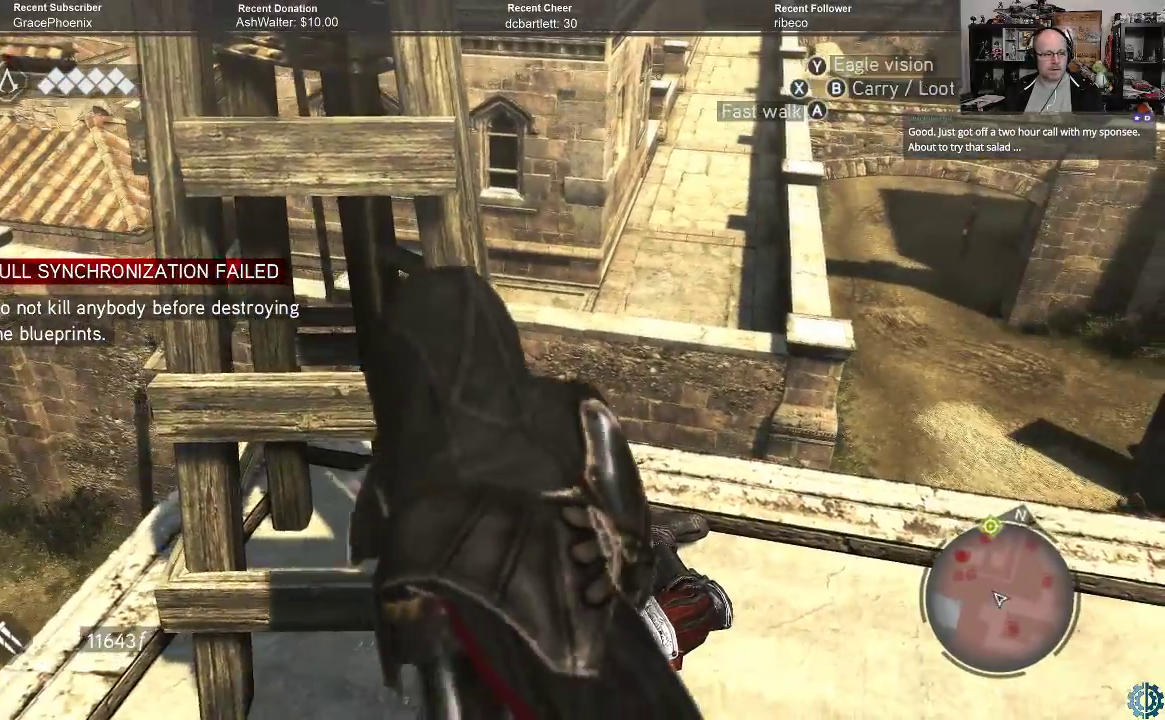
{"buttons": [], "left_stick": "up", "right_stick": "center", "events": [[33, "left_stick", "up-left"], [333, "left_stick", "up"]]}
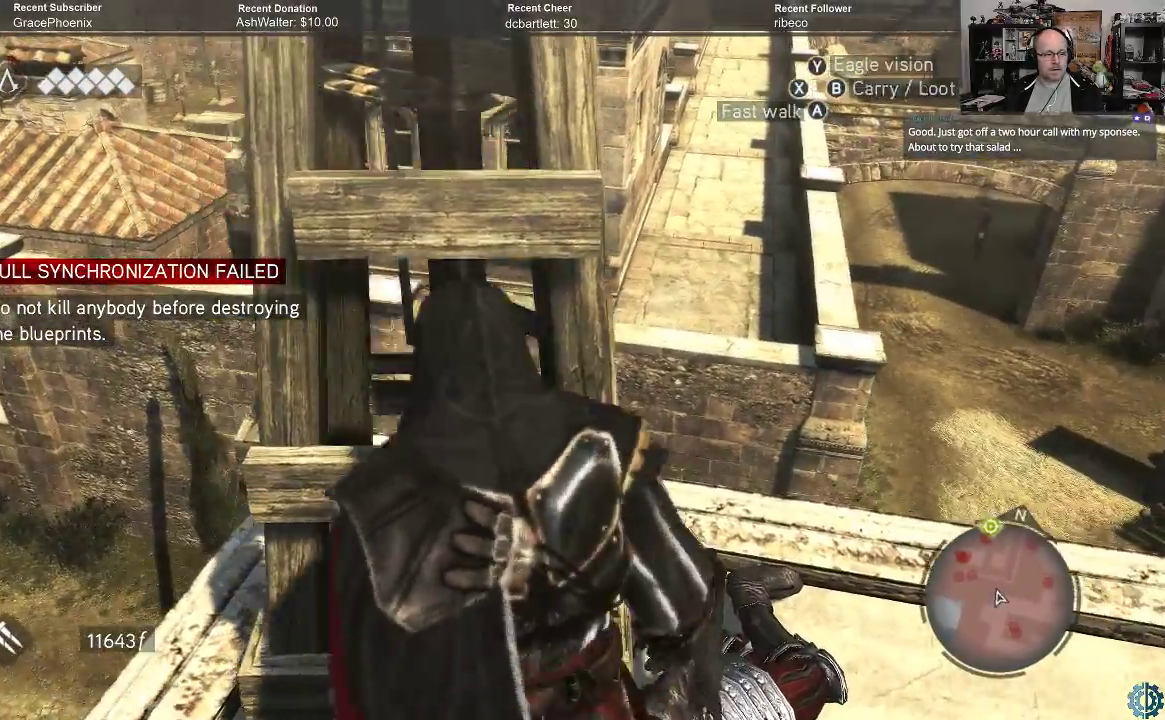
{"buttons": ["A", "R2"], "left_stick": "up", "right_stick": "center", "events": [[33, "R2", "down"], [233, "A", "down"]]}
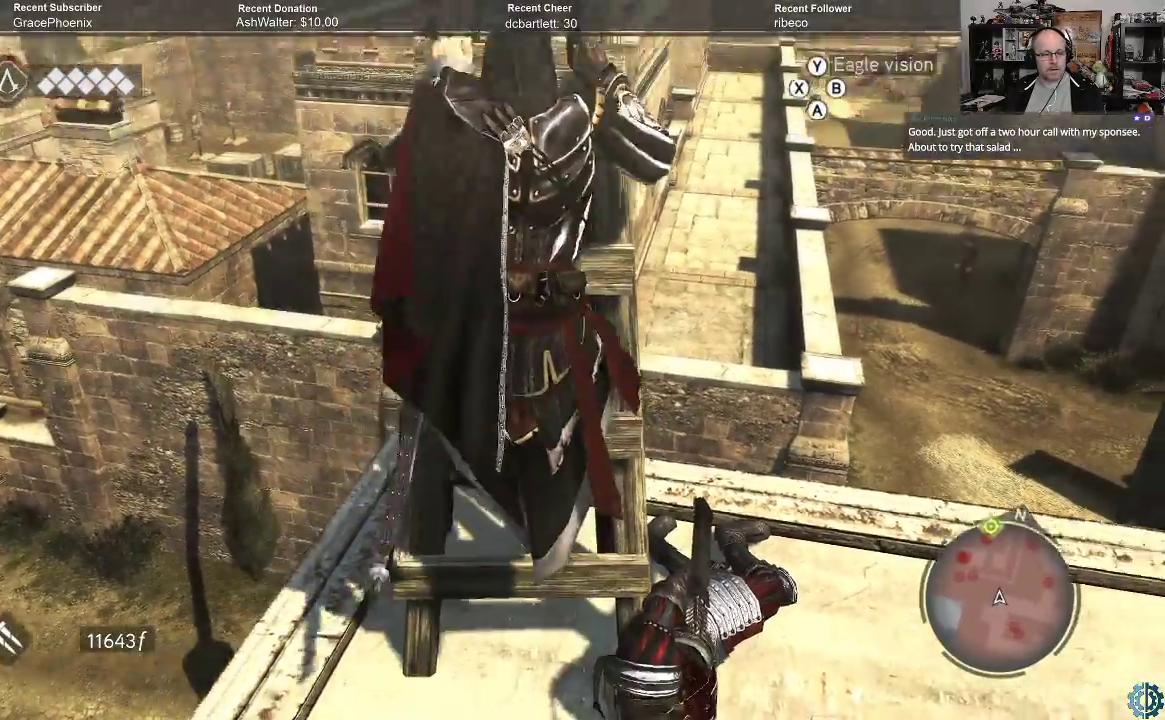
{"buttons": [], "left_stick": "center", "right_stick": "center", "events": [[267, "A", "up"], [300, "R2", "up"], [367, "left_stick", "center"]]}
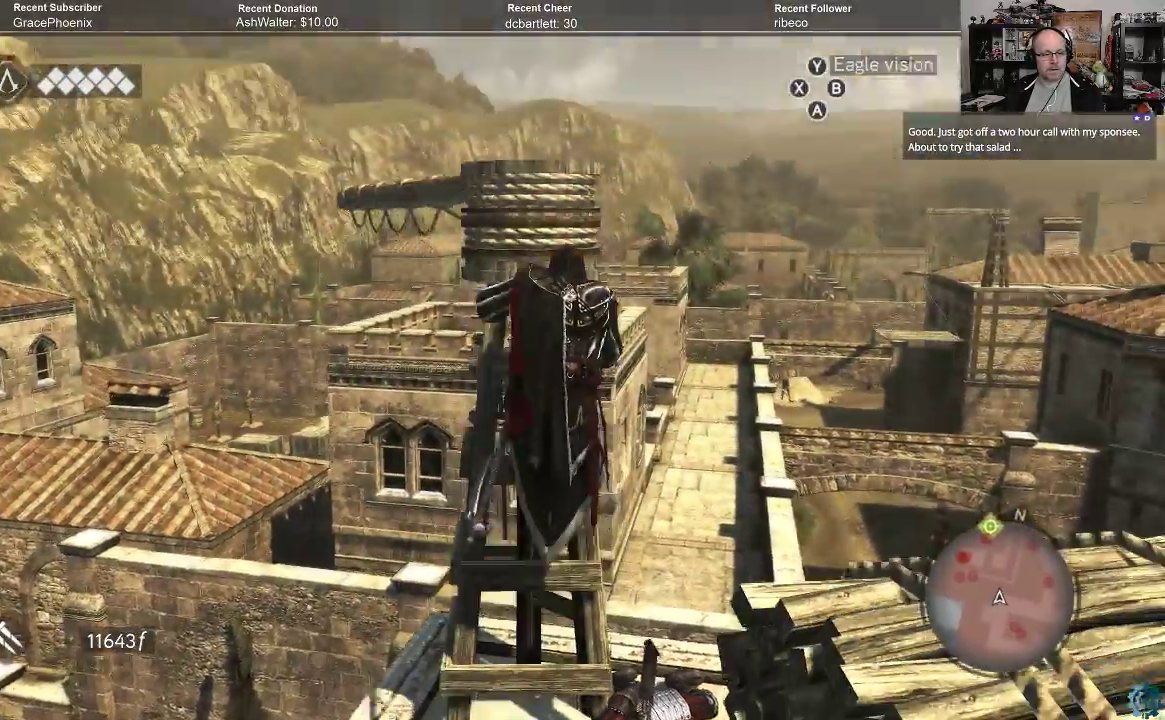
{"buttons": [], "left_stick": "up", "right_stick": "center", "events": [[33, "left_stick", "up"]]}
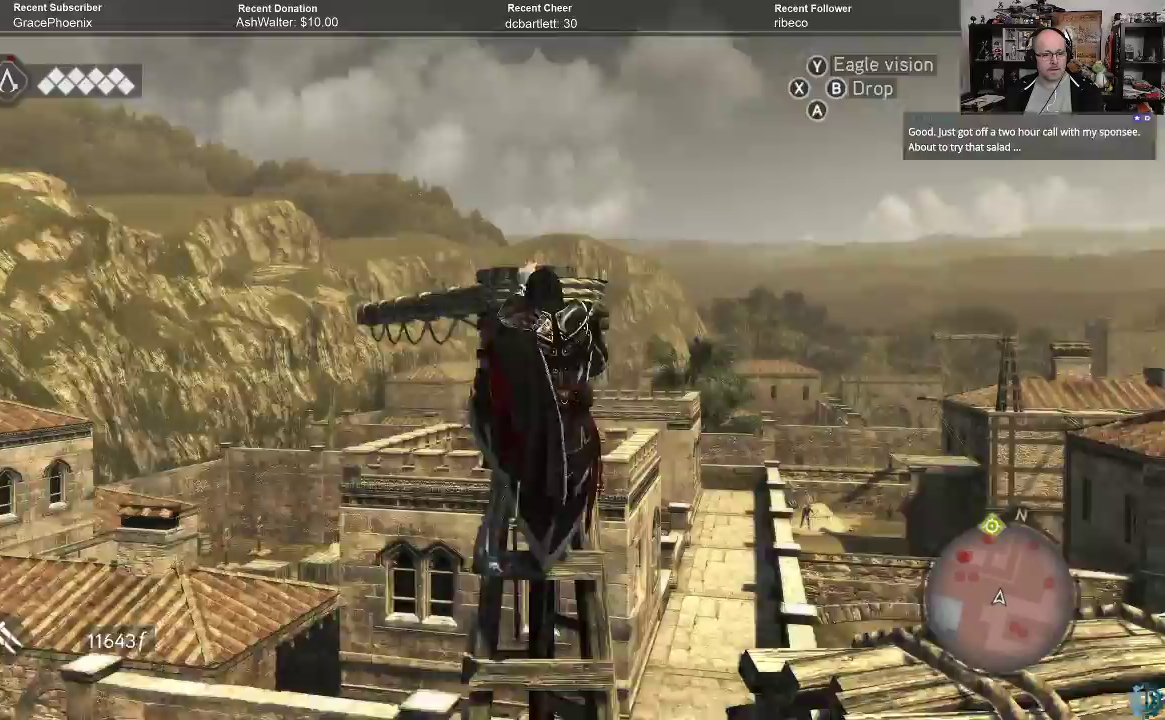
{"buttons": [], "left_stick": "up", "right_stick": "down", "events": [[233, "right_stick", "down"]]}
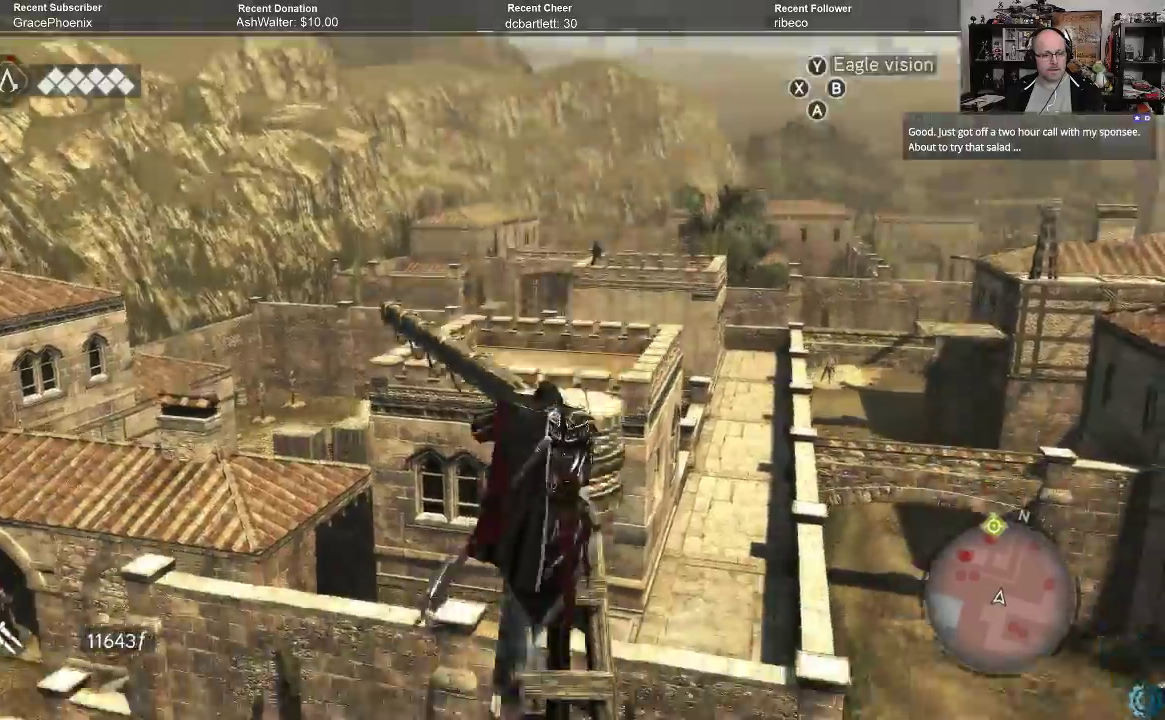
{"buttons": [], "left_stick": "center", "right_stick": "center", "events": [[300, "right_stick", "center"], [467, "left_stick", "center"]]}
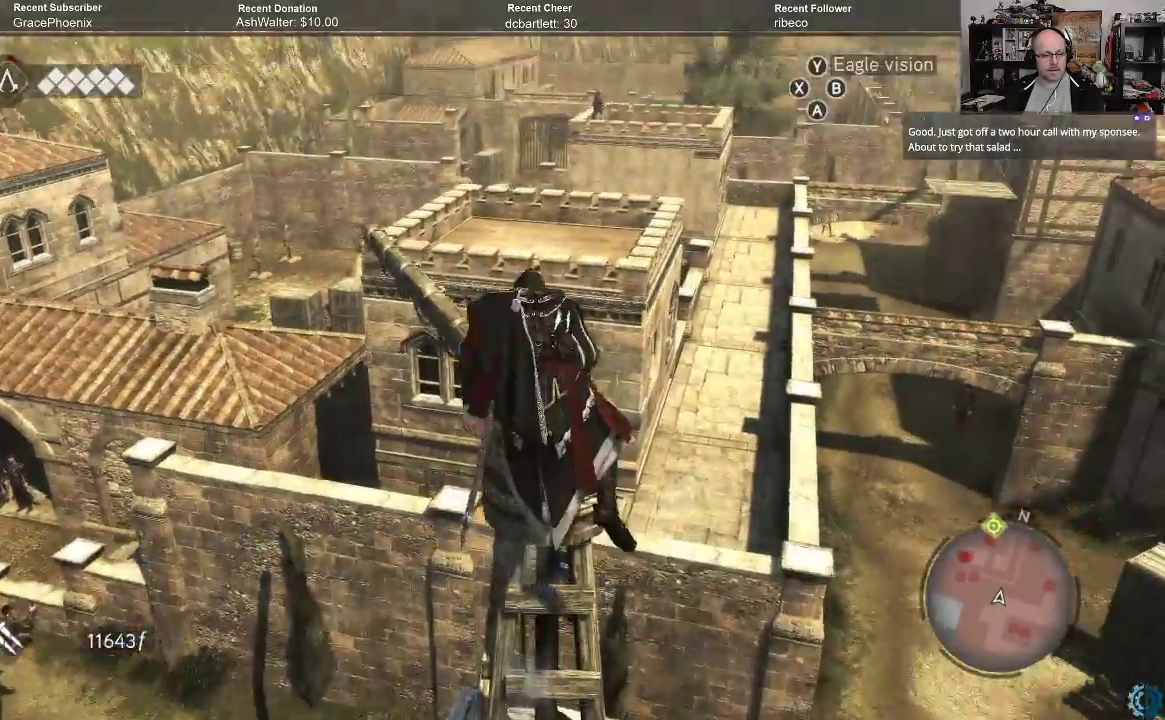
{"buttons": [], "left_stick": "up-left", "right_stick": "down", "events": [[67, "right_stick", "down-left"], [133, "right_stick", "down"], [400, "left_stick", "up-left"]]}
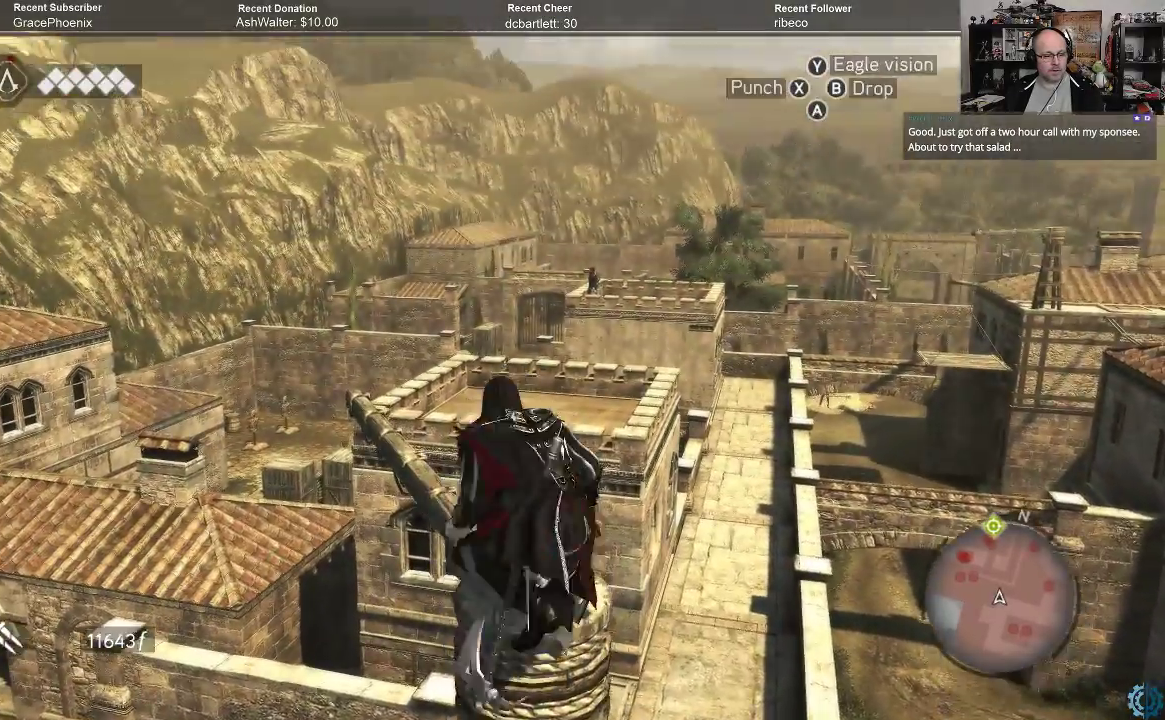
{"buttons": [], "left_stick": "up", "right_stick": "center", "events": [[33, "left_stick", "up"], [200, "right_stick", "center"]]}
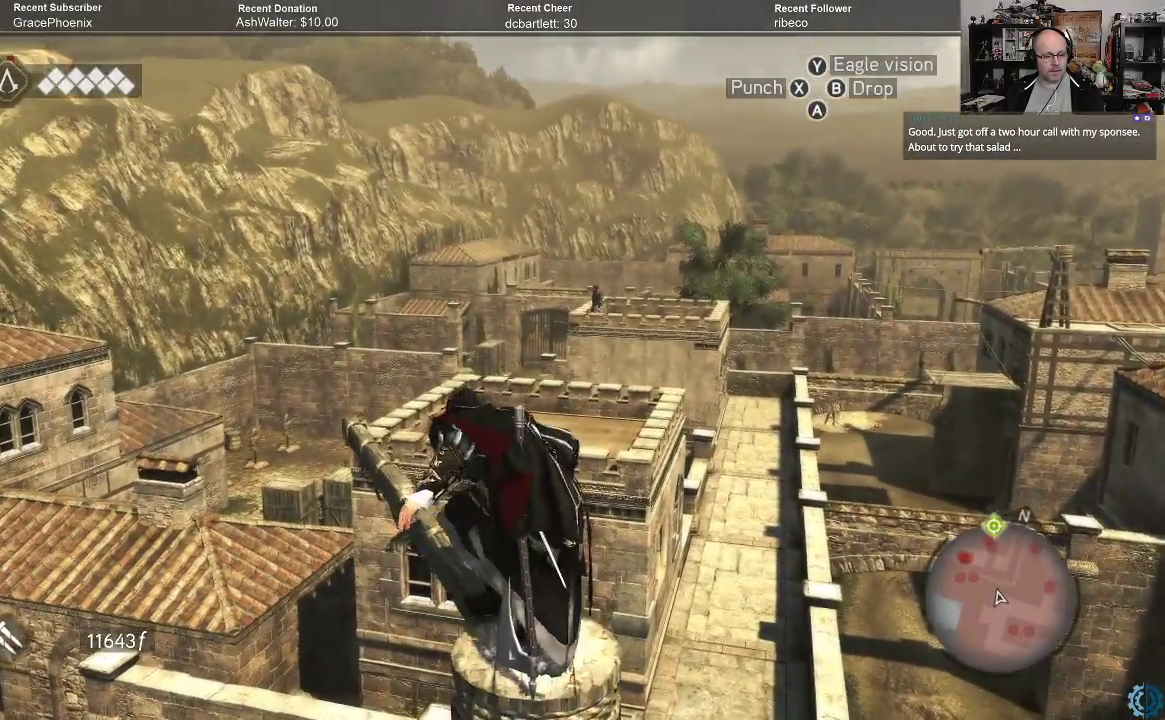
{"buttons": [], "left_stick": "up", "right_stick": "down", "events": [[333, "right_stick", "down"]]}